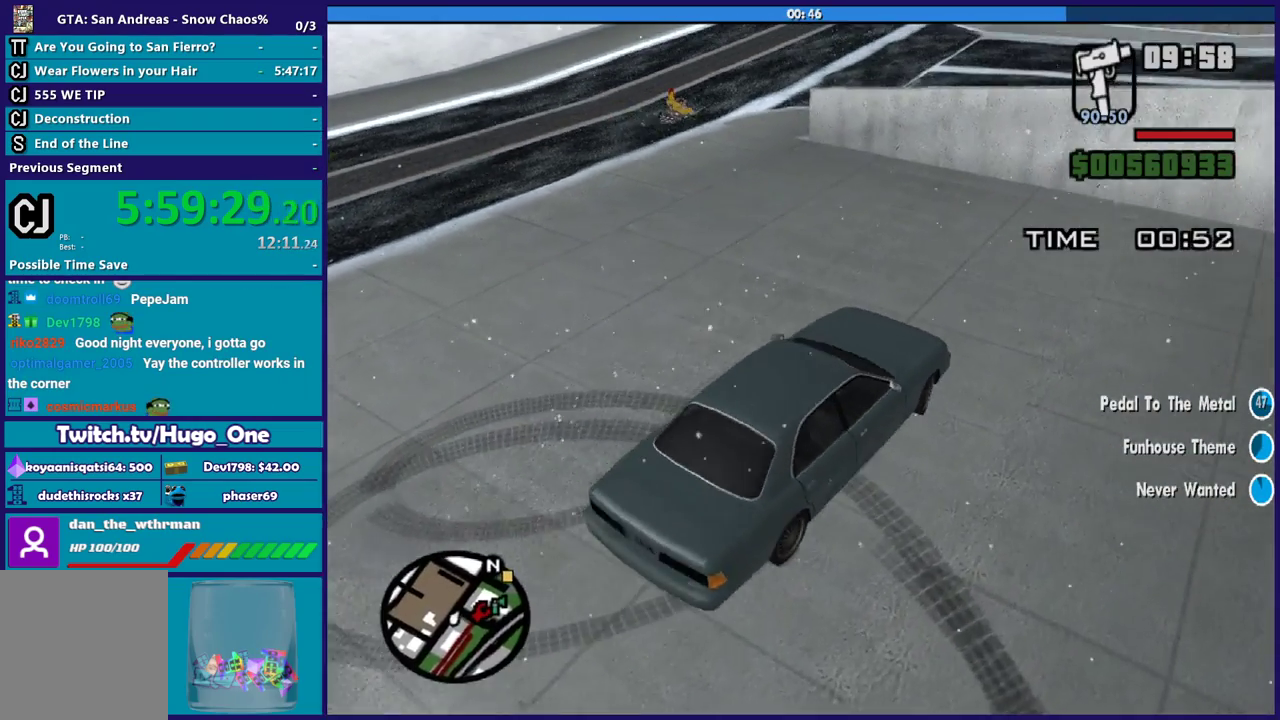
Gameplay with a controller (Xbox layout); each line is a JSON object with the inputs held at the frame after it. "events" lists button and stick changes between this image and that frame as [ms after this image, input, new state], when the widget could be followed in between.
{"buttons": [], "left_stick": "down-left", "right_stick": "center"}
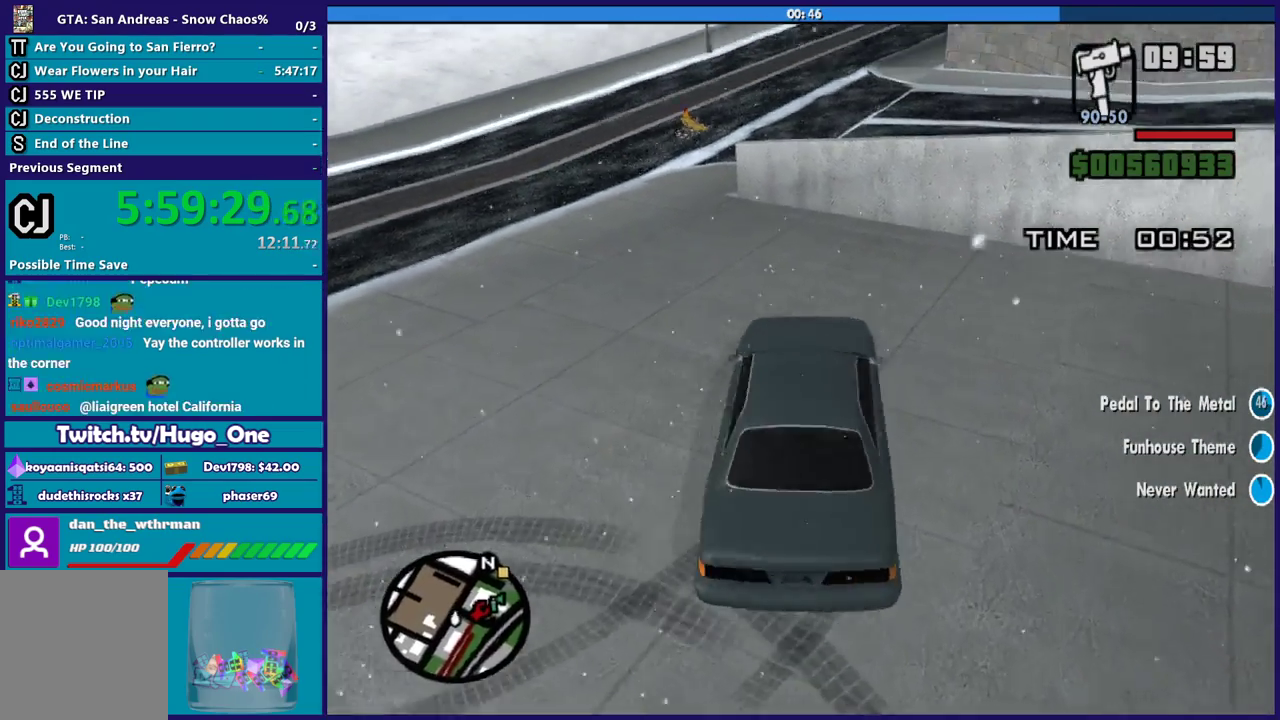
{"buttons": [], "left_stick": "right", "right_stick": "center", "events": [[100, "left_stick", "right"], [333, "left_stick", "up-left"], [400, "left_stick", "right"]]}
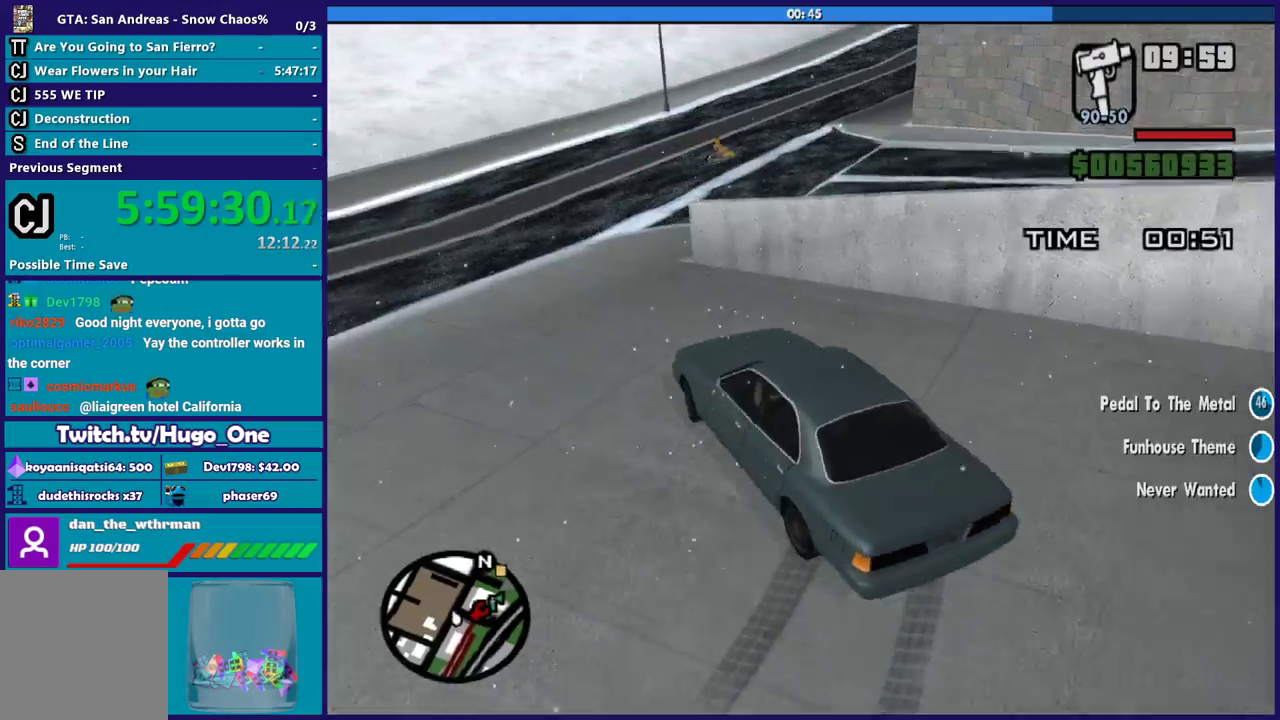
{"buttons": [], "left_stick": "right", "right_stick": "center", "events": [[334, "left_stick", "up-left"], [401, "left_stick", "center"], [467, "left_stick", "right"]]}
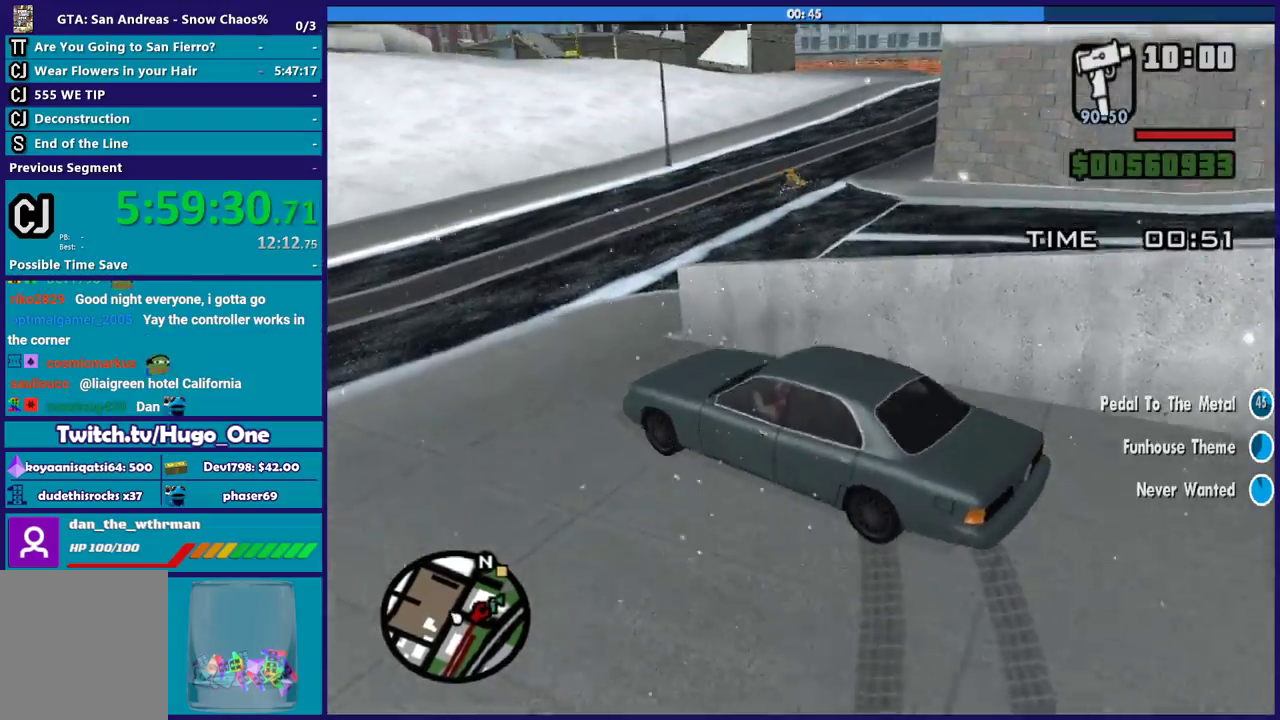
{"buttons": [], "left_stick": "right", "right_stick": "center", "events": []}
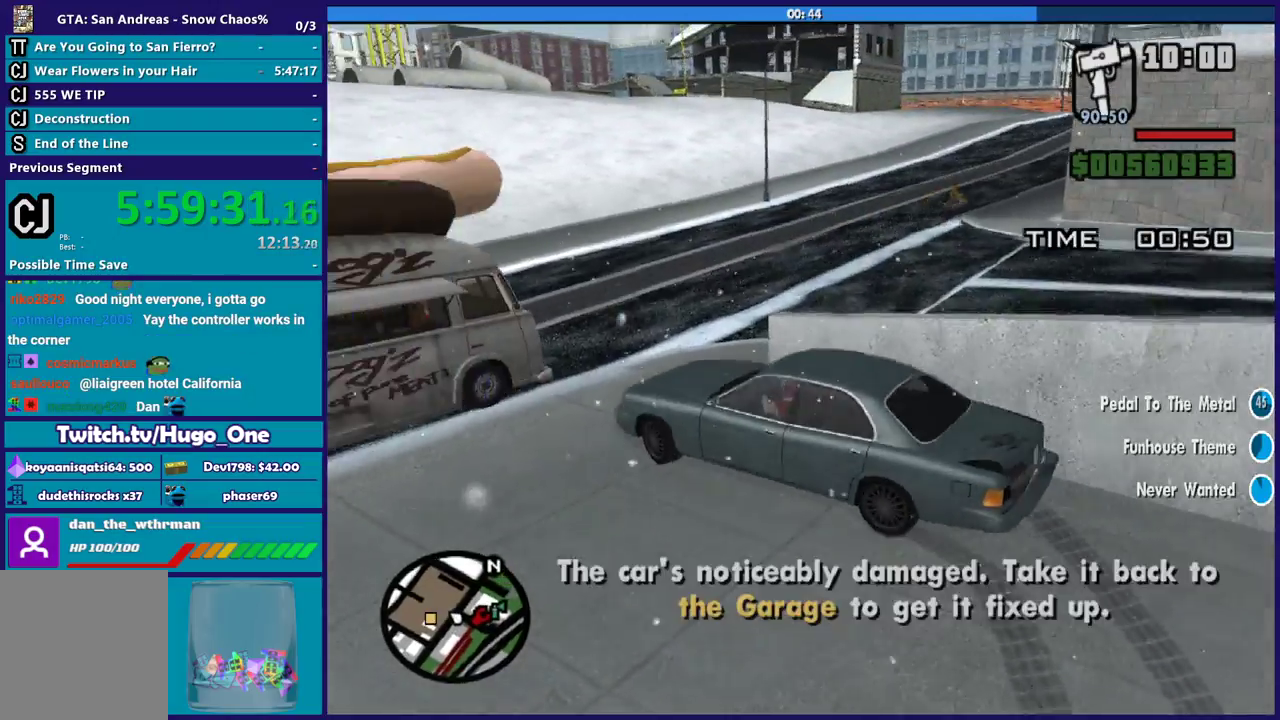
{"buttons": [], "left_stick": "right", "right_stick": "down-right", "events": [[167, "left_stick", "up-right"], [300, "left_stick", "right"], [334, "right_stick", "down"], [501, "right_stick", "down-right"]]}
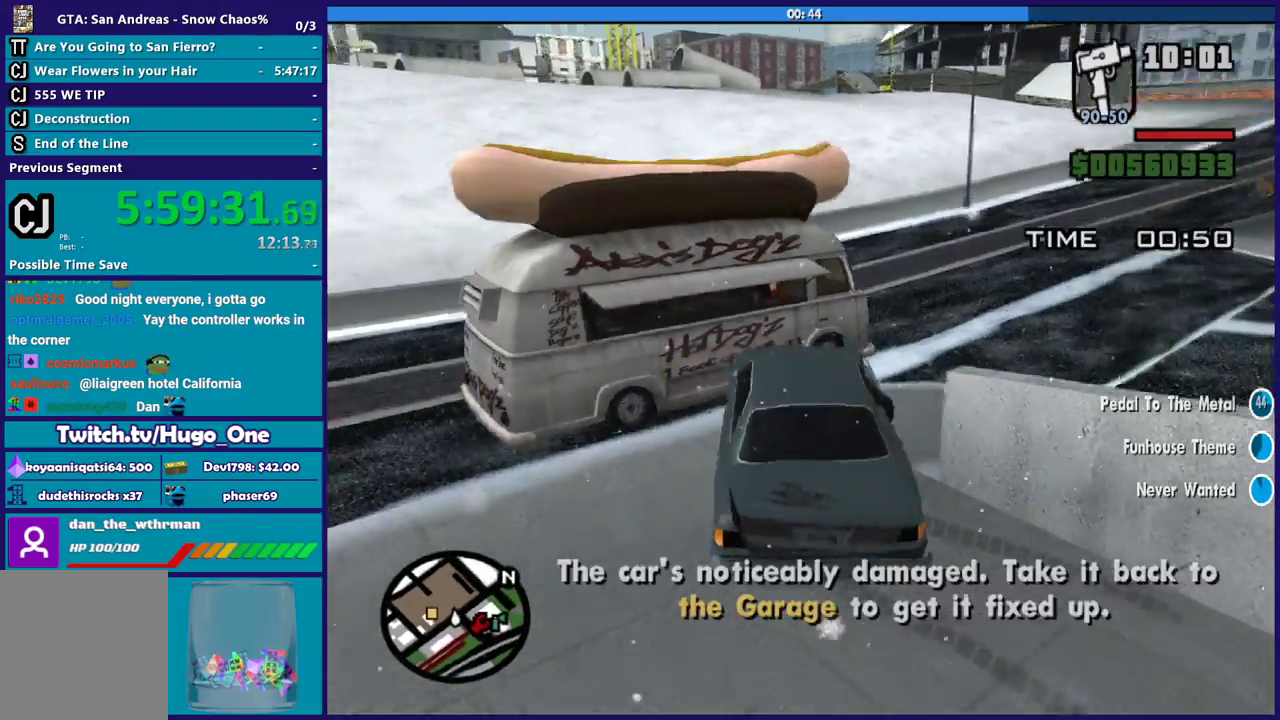
{"buttons": ["L3"], "left_stick": "left", "right_stick": "right"}
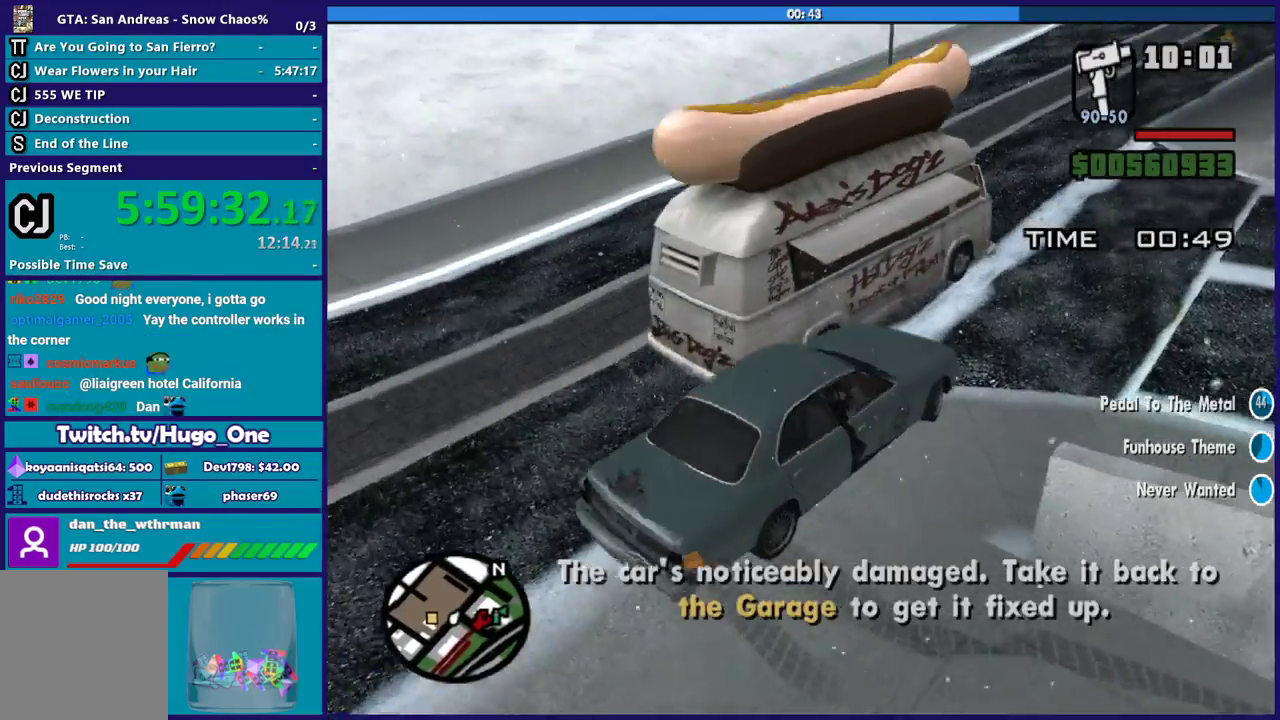
{"buttons": [], "left_stick": "left", "right_stick": "right"}